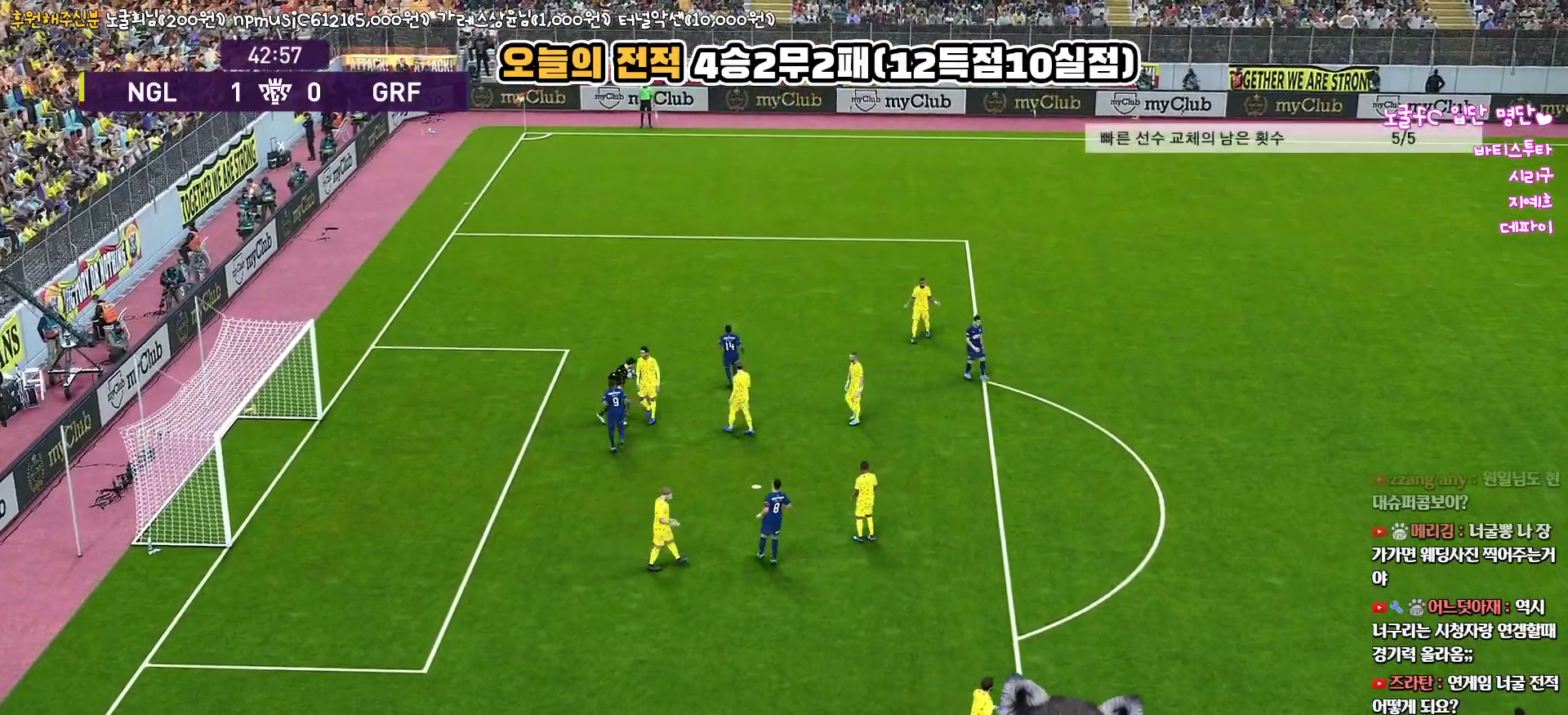
Gameplay with a controller (PlayStation layout); each line is a JSON object with the inputs held at the frame after it. "events" lists button and stick changes between this image and that frame as [ms after this image, input, new state], when the widget could be followed in between.
{"buttons": [], "left_stick": "down-right", "right_stick": "center", "events": []}
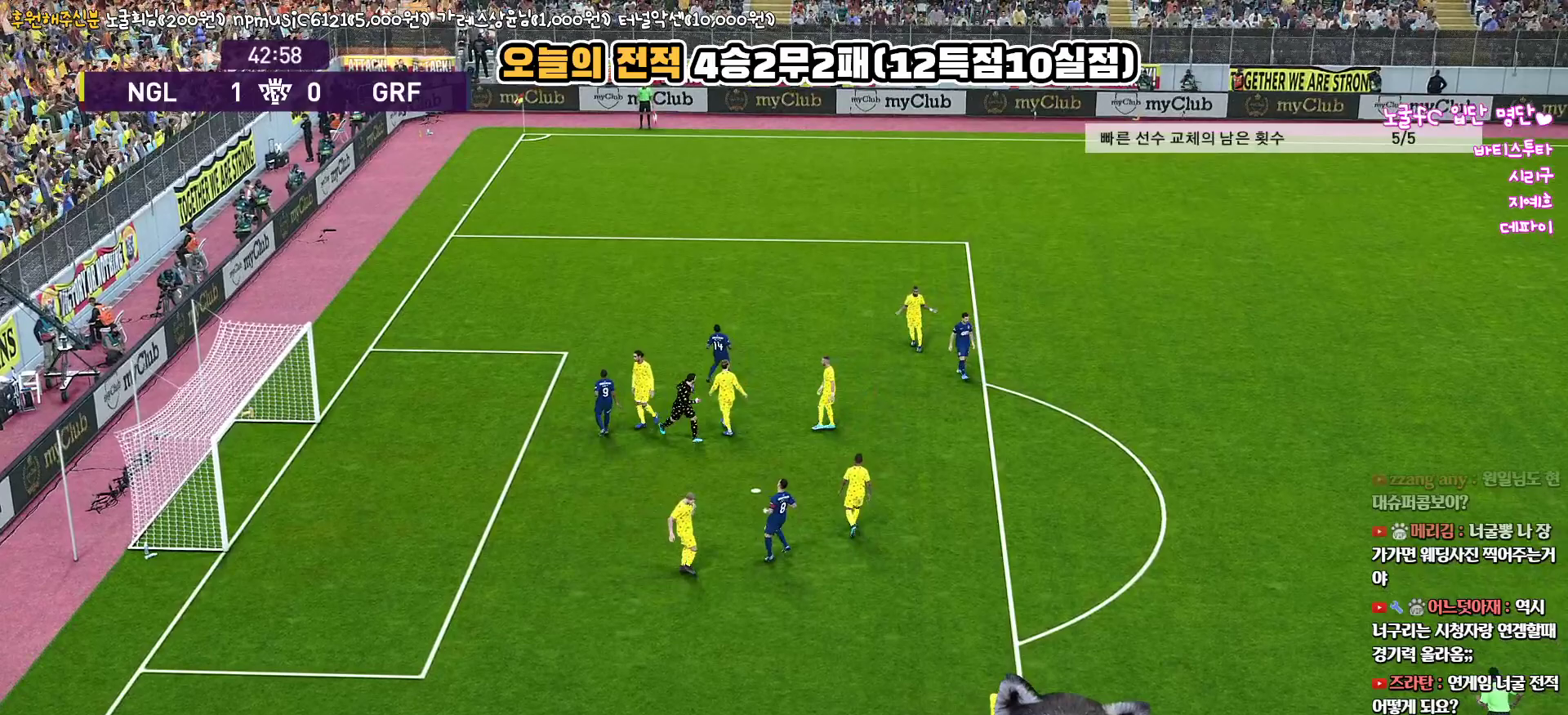
{"buttons": [], "left_stick": "down-right", "right_stick": "center", "events": []}
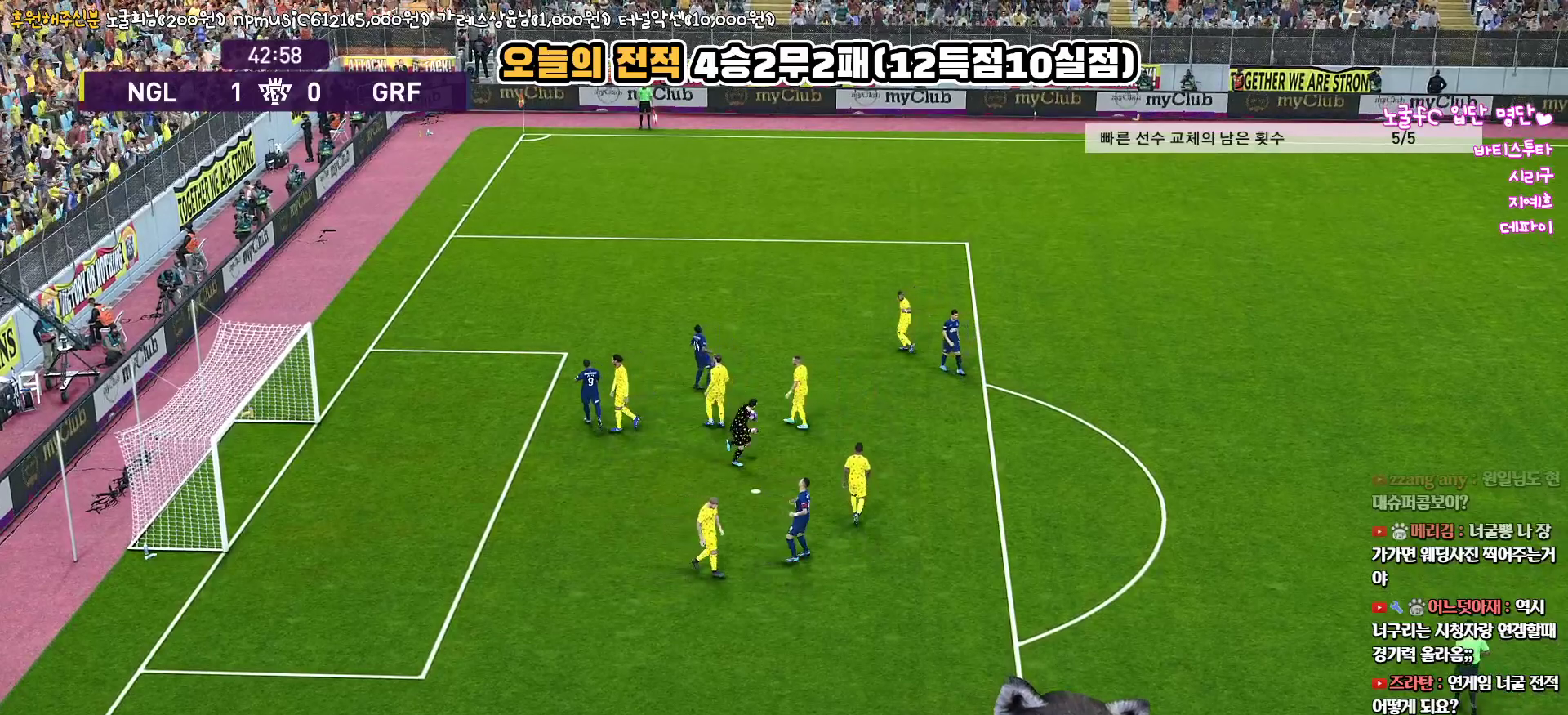
{"buttons": [], "left_stick": "down-right", "right_stick": "center", "events": []}
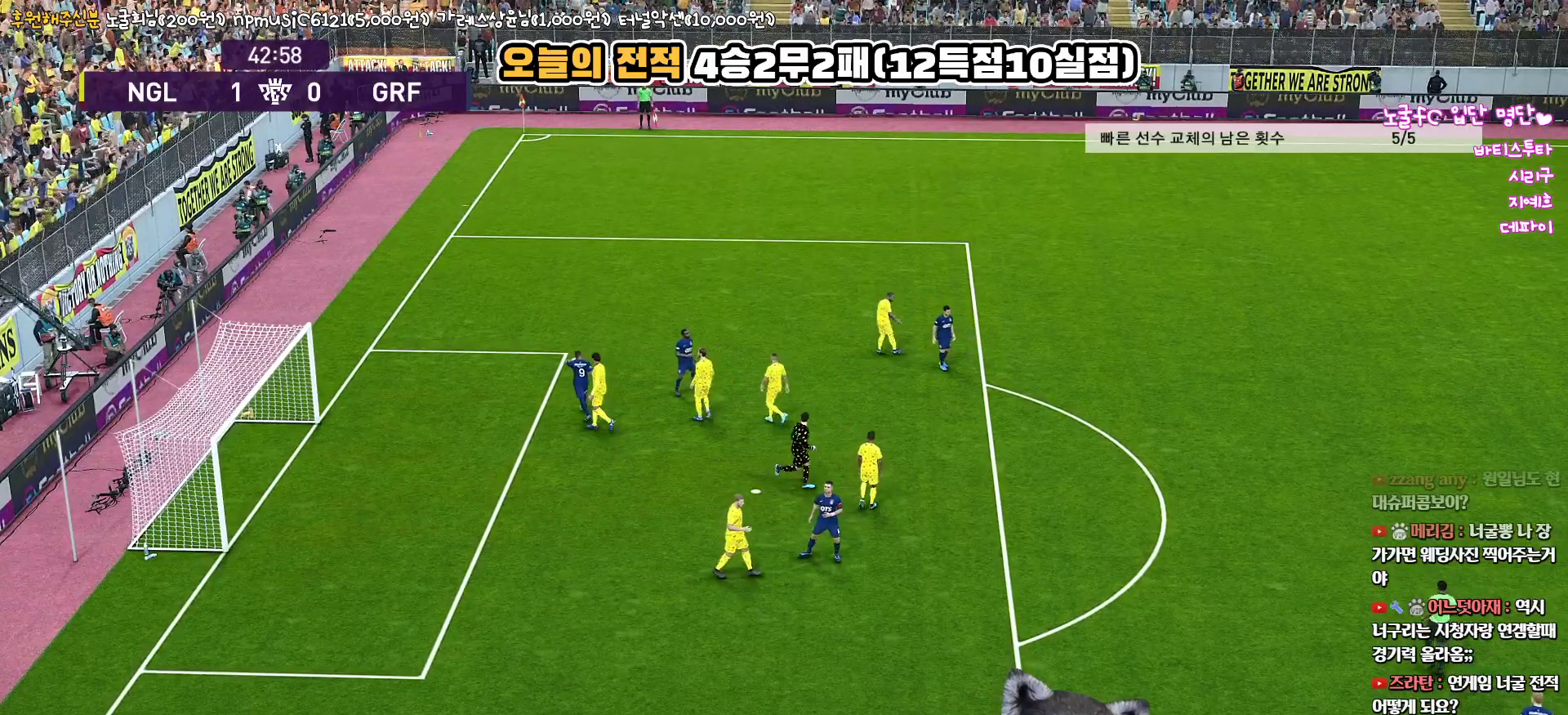
{"buttons": [], "left_stick": "center", "right_stick": "center", "events": [[133, "left_stick", "center"]]}
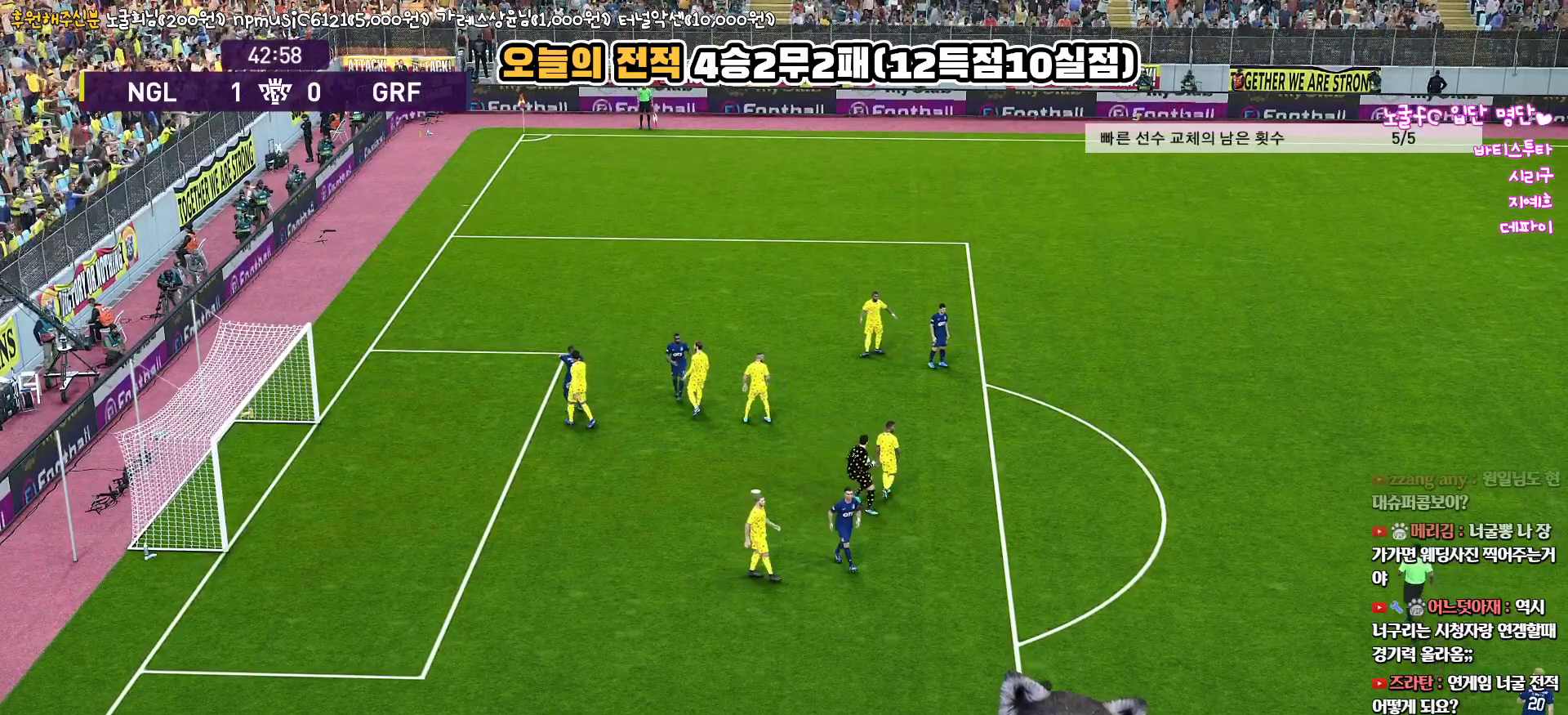
{"buttons": [], "left_stick": "center", "right_stick": "center", "events": []}
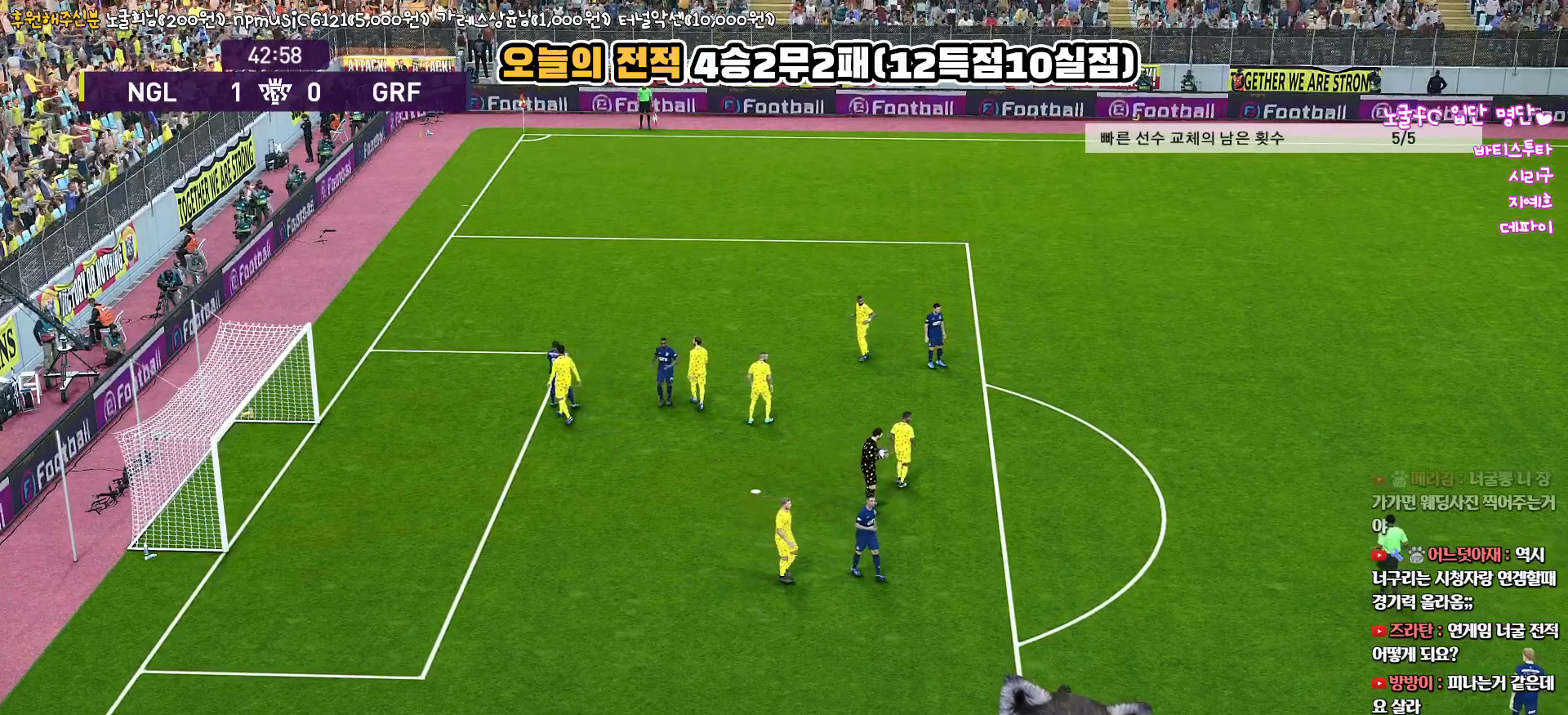
{"buttons": [], "left_stick": "center", "right_stick": "center", "events": []}
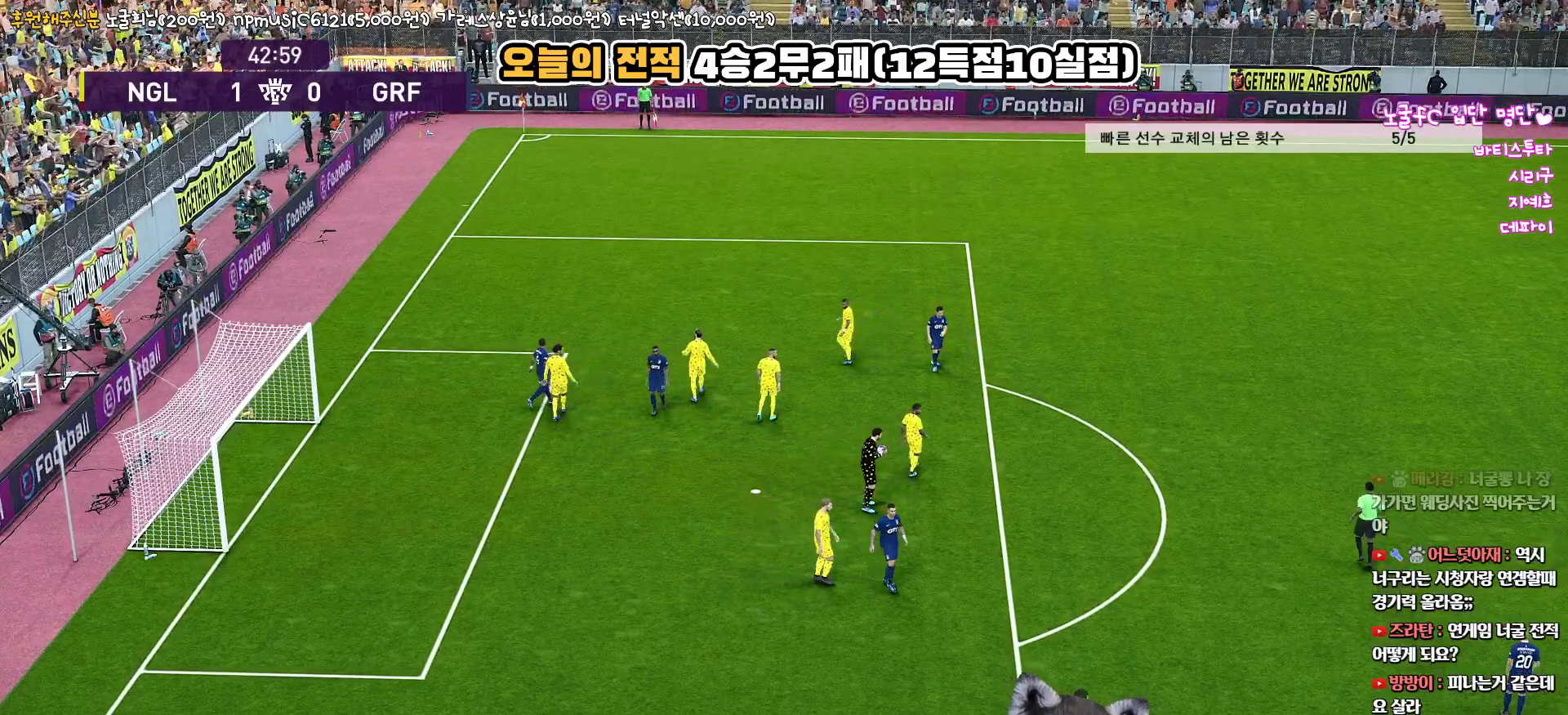
{"buttons": [], "left_stick": "center", "right_stick": "center", "events": []}
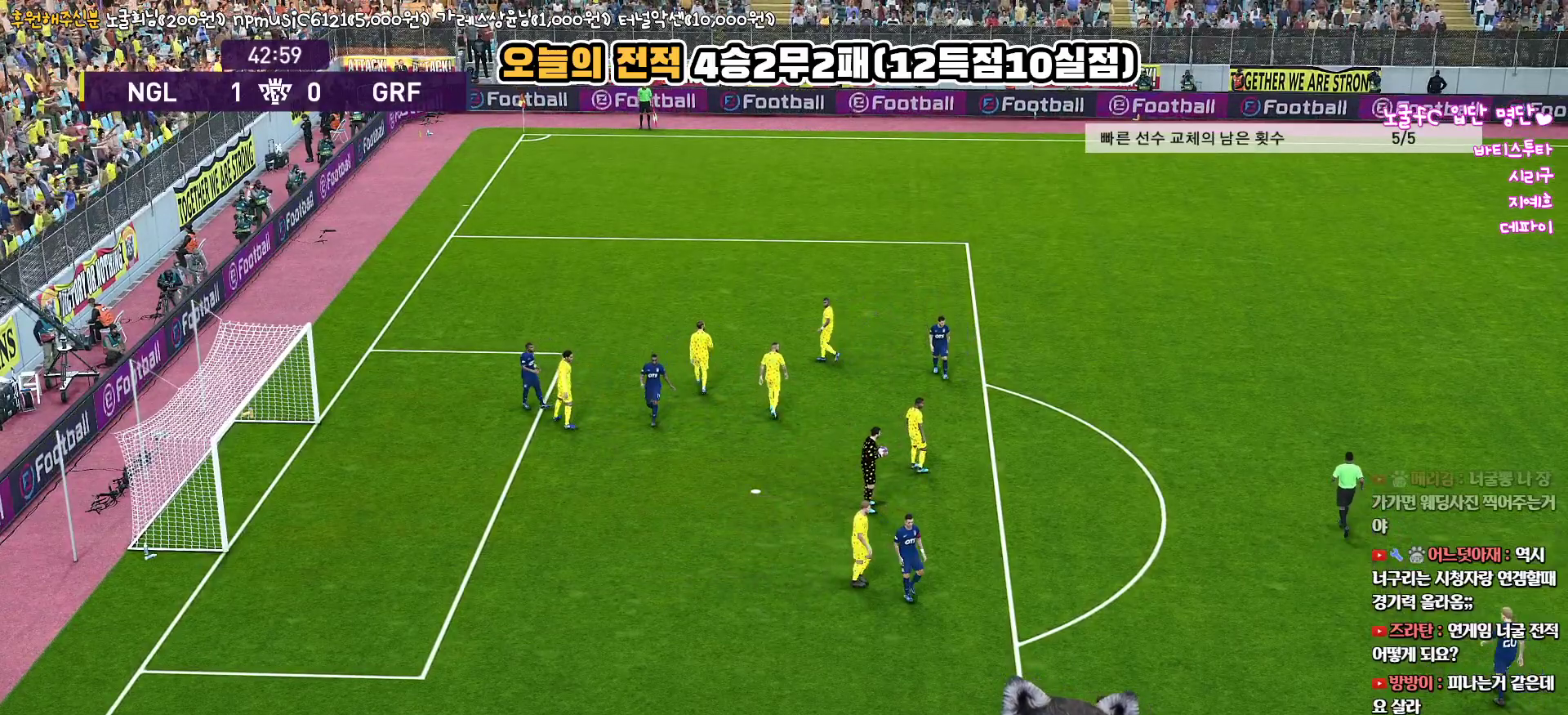
{"buttons": [], "left_stick": "center", "right_stick": "center", "events": []}
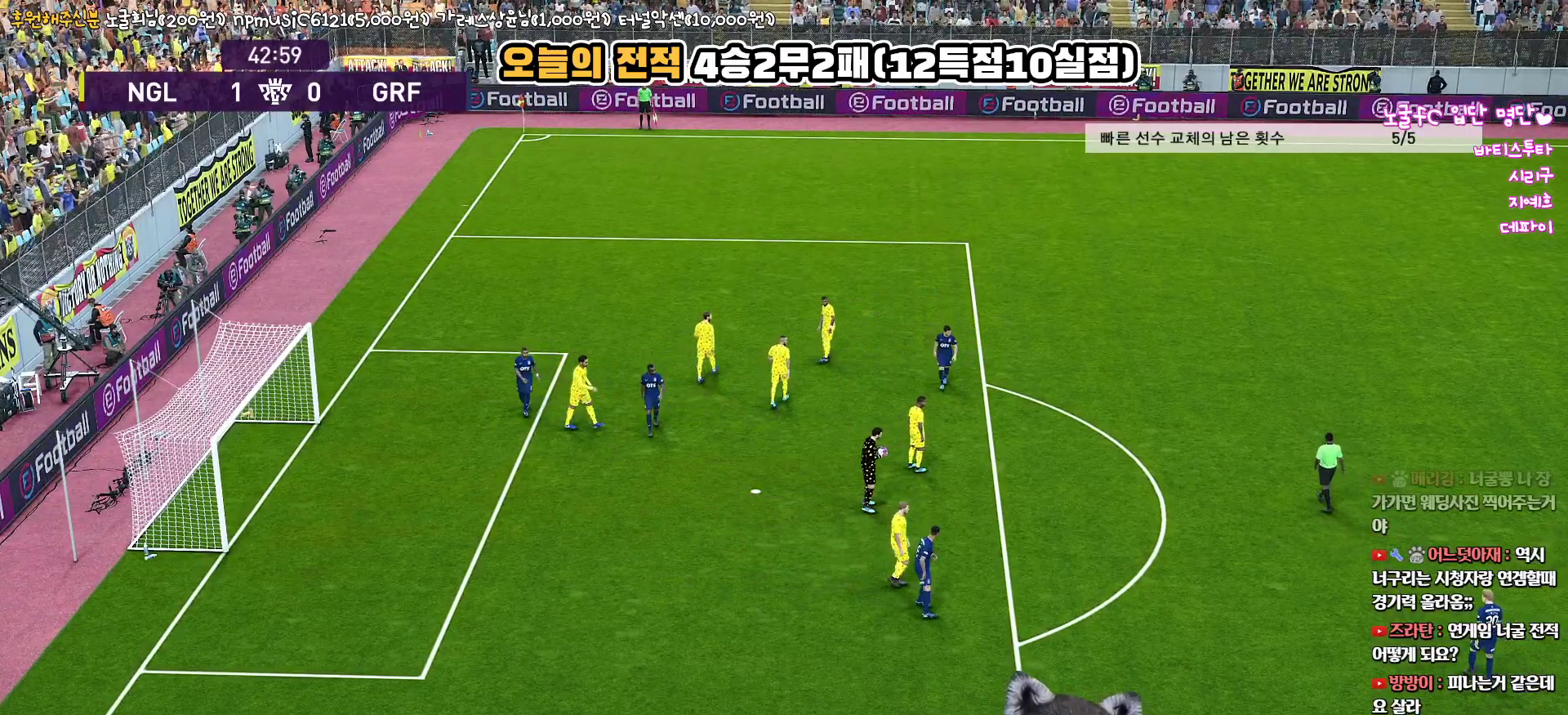
{"buttons": [], "left_stick": "center", "right_stick": "center", "events": []}
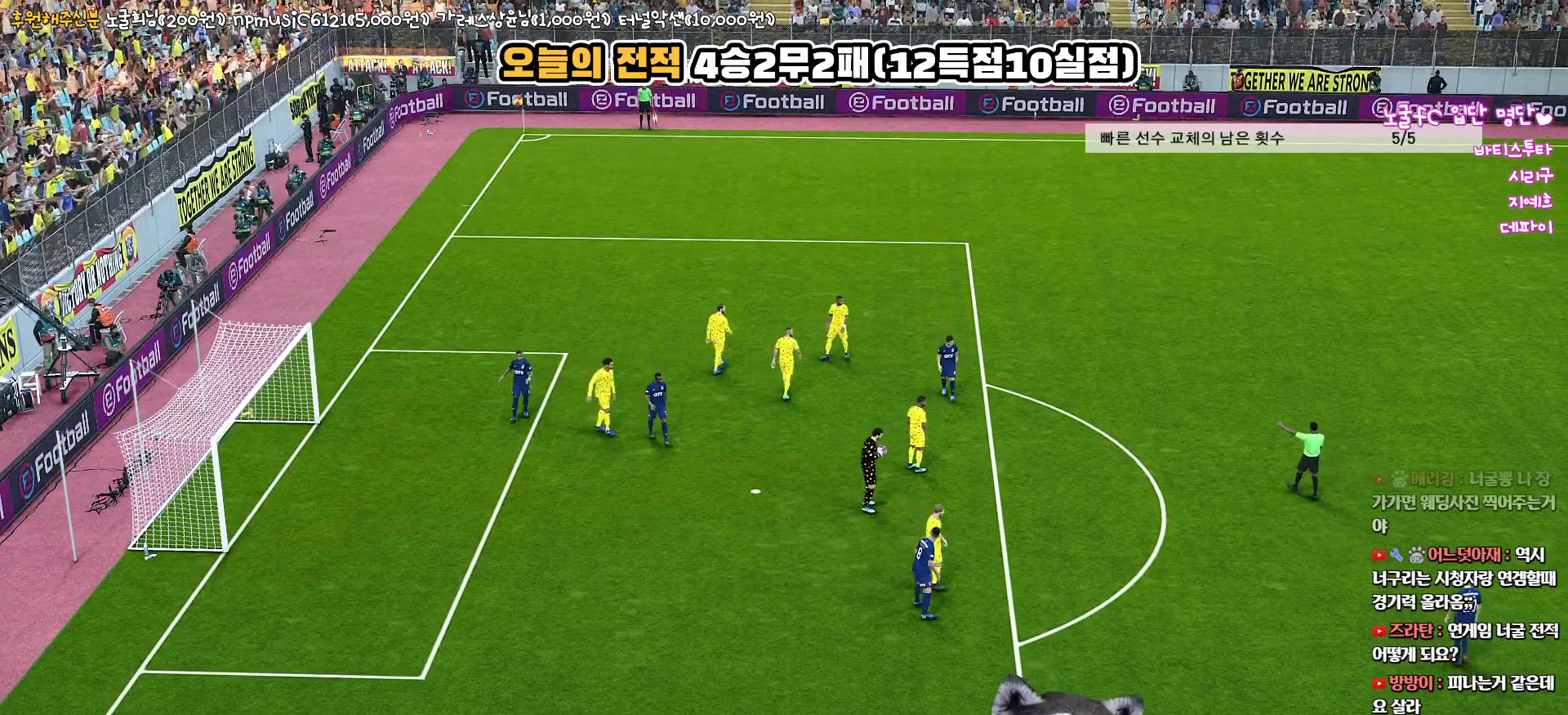
{"buttons": [], "left_stick": "center", "right_stick": "center", "events": []}
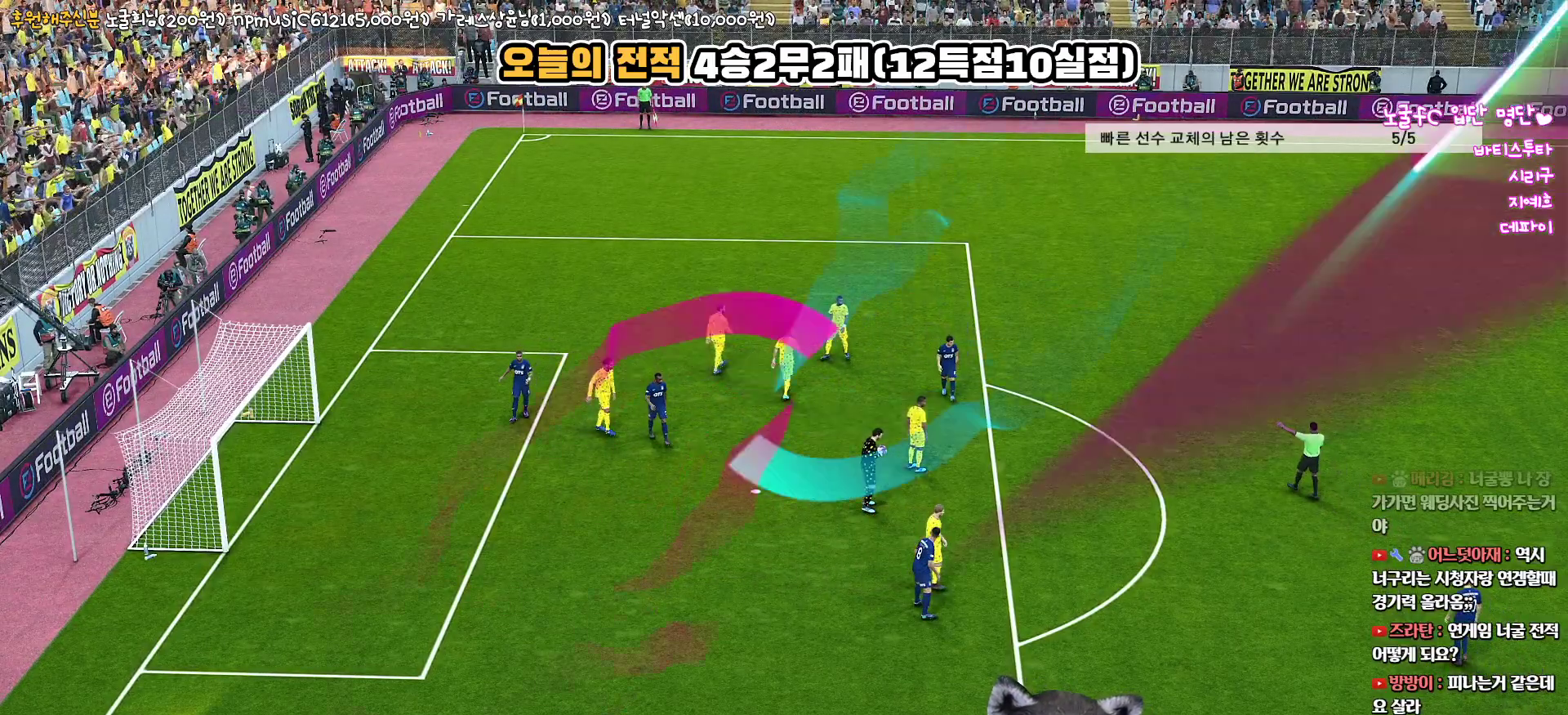
{"buttons": [], "left_stick": "center", "right_stick": "center", "events": []}
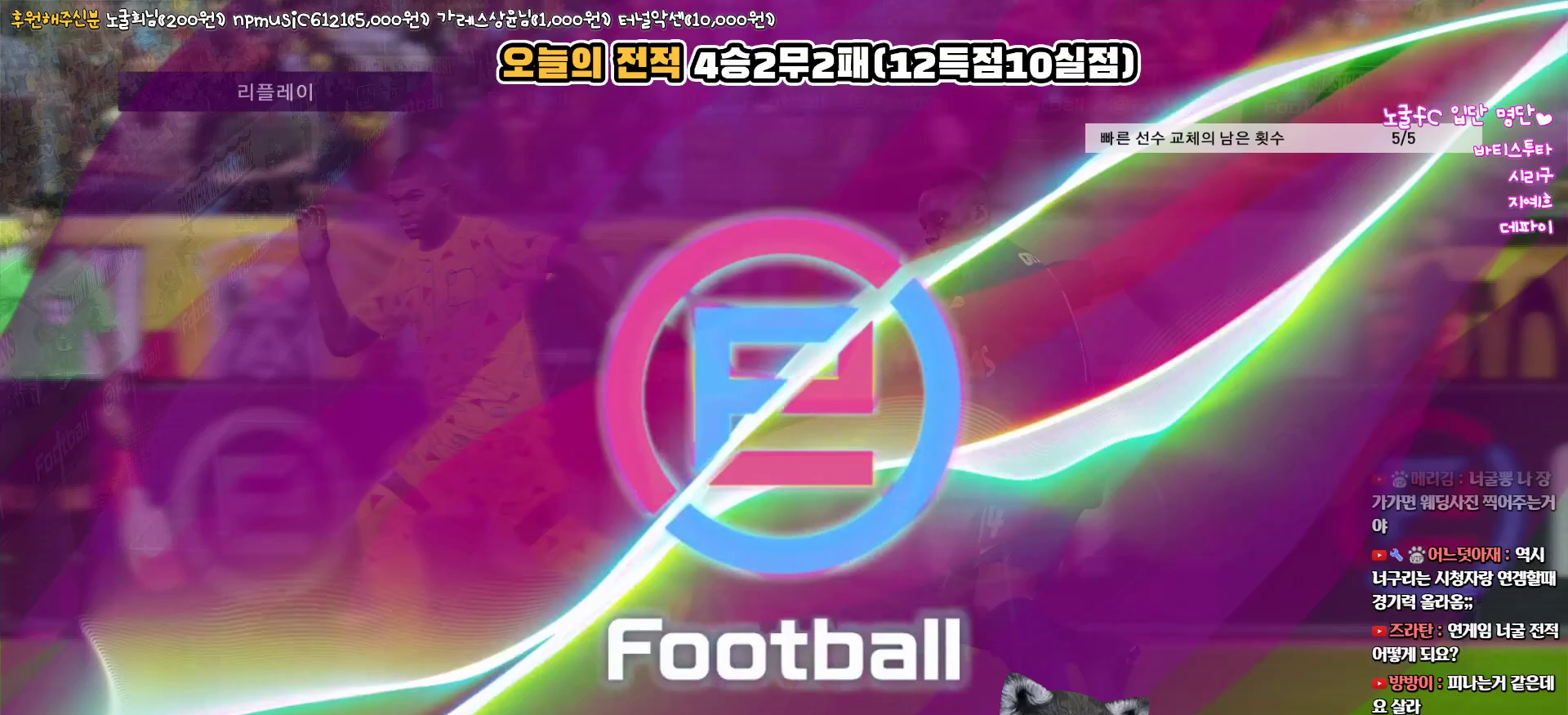
{"buttons": [], "left_stick": "center", "right_stick": "center", "events": []}
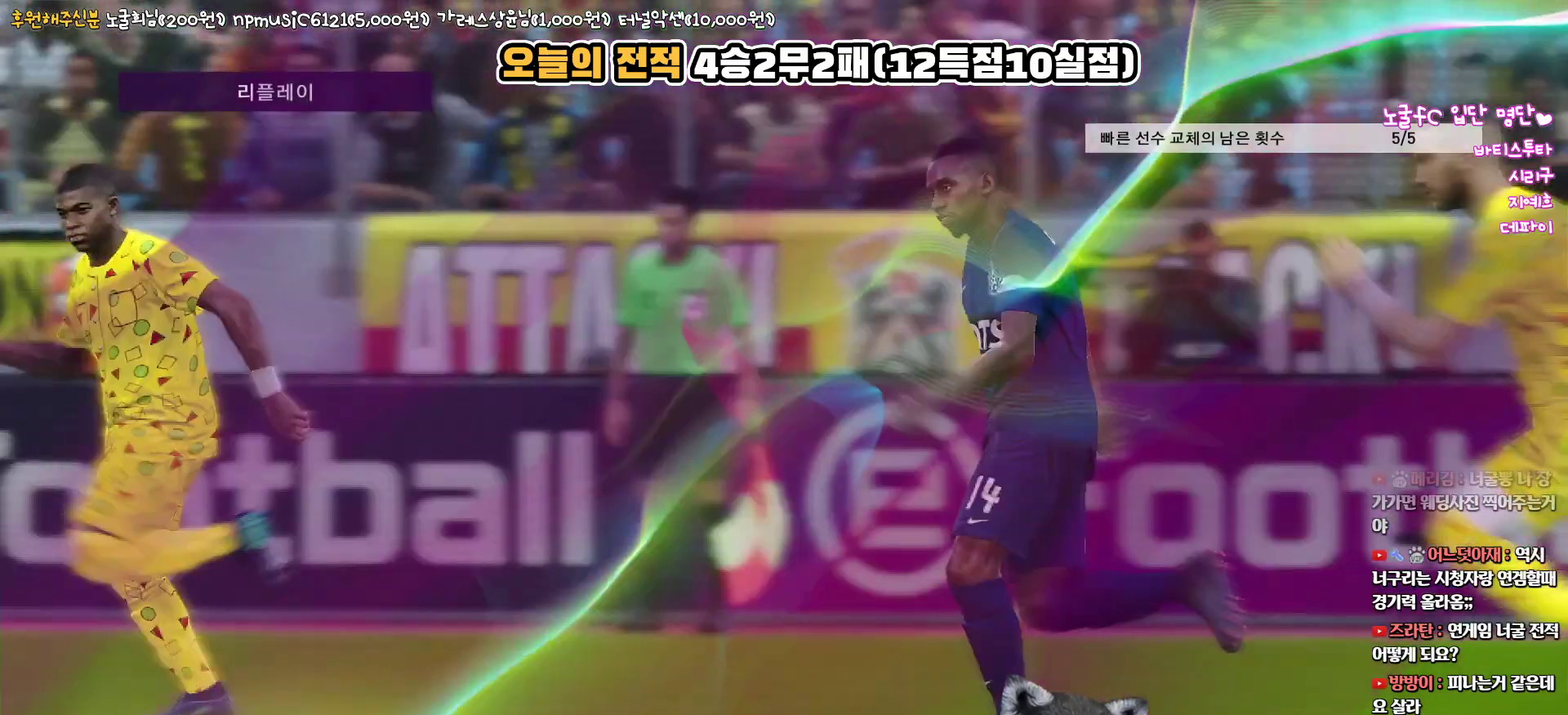
{"buttons": [], "left_stick": "center", "right_stick": "center", "events": []}
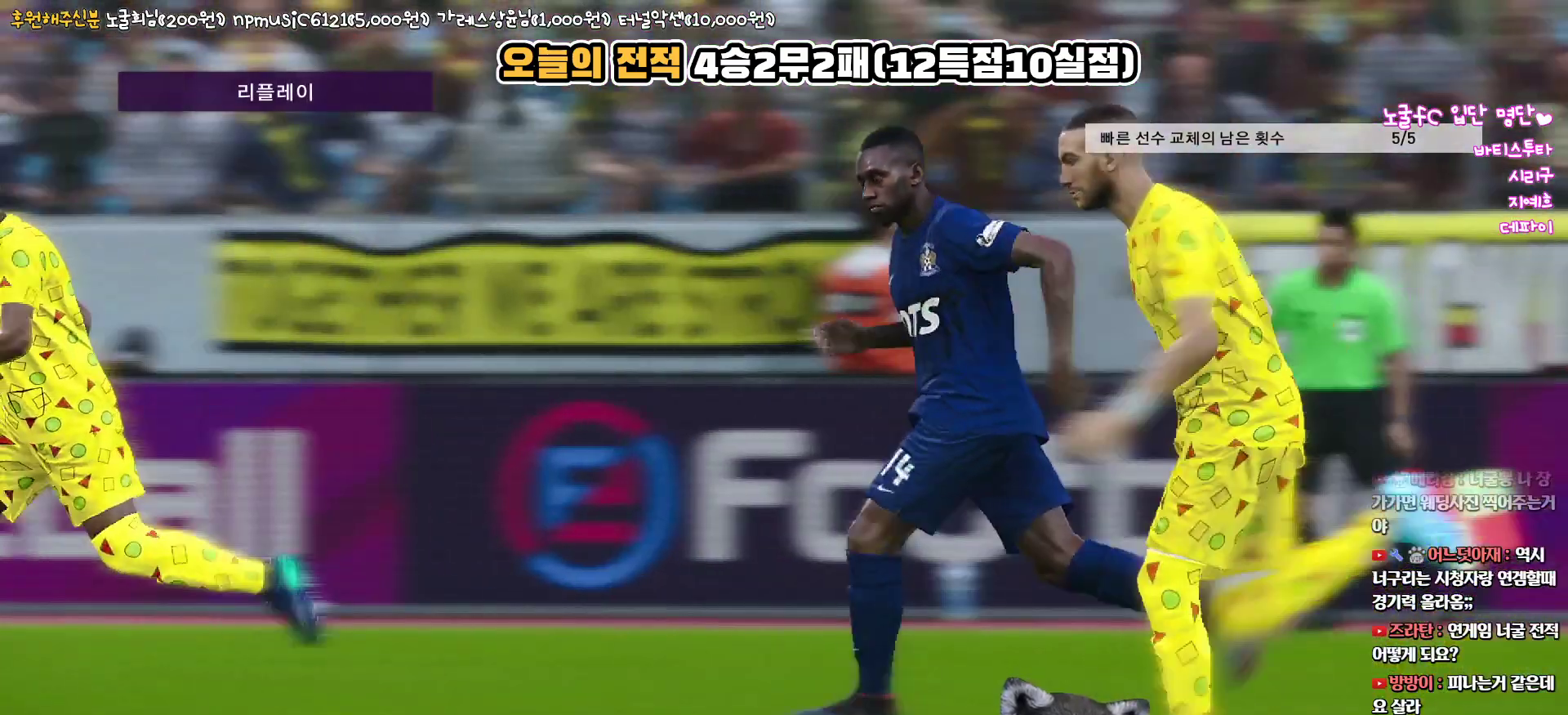
{"buttons": ["START"], "left_stick": "center", "right_stick": "center", "events": [[417, "START", "down"]]}
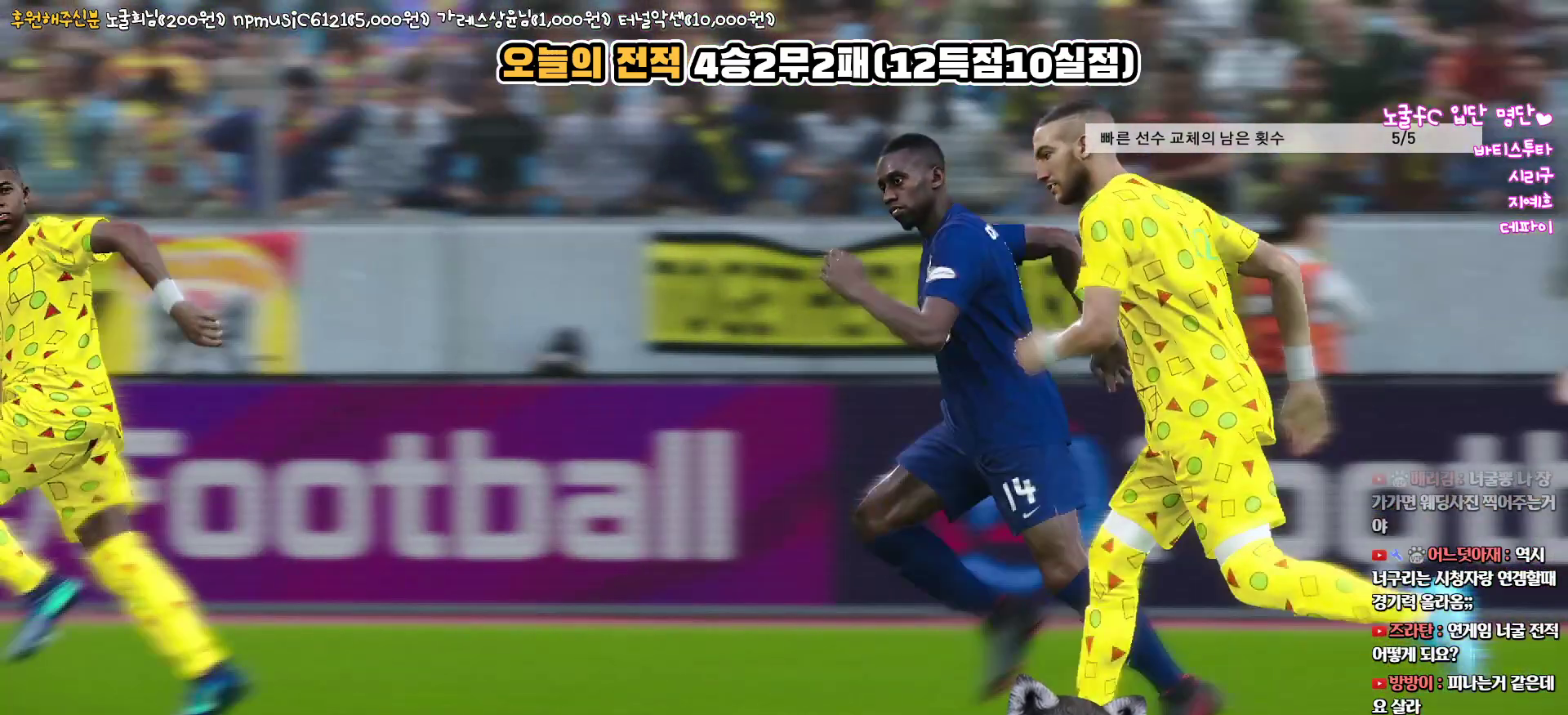
{"buttons": ["START"], "left_stick": "center", "right_stick": "center", "events": [[83, "START", "up"], [200, "START", "down"], [350, "START", "up"], [433, "START", "down"]]}
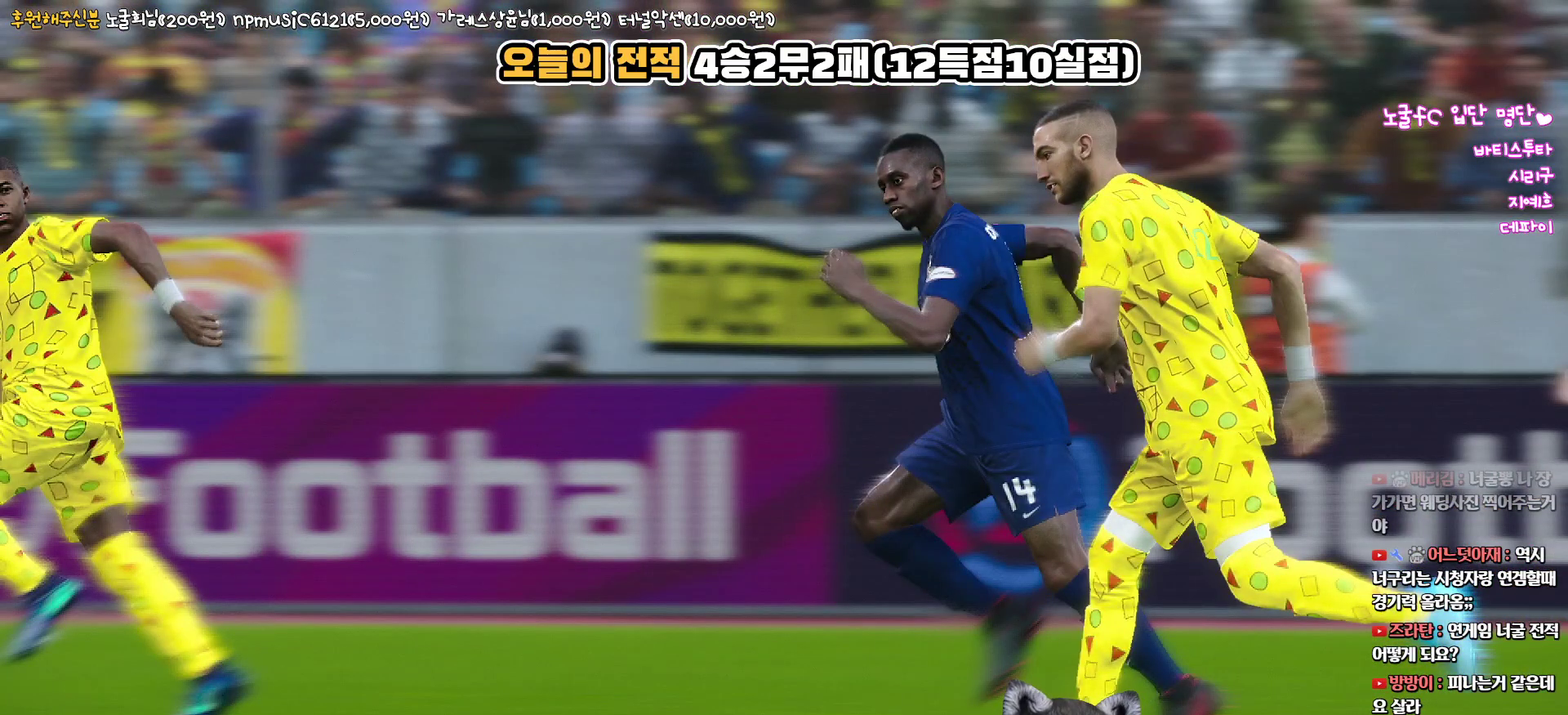
{"buttons": [], "left_stick": "center", "right_stick": "center", "events": [[67, "START", "up"]]}
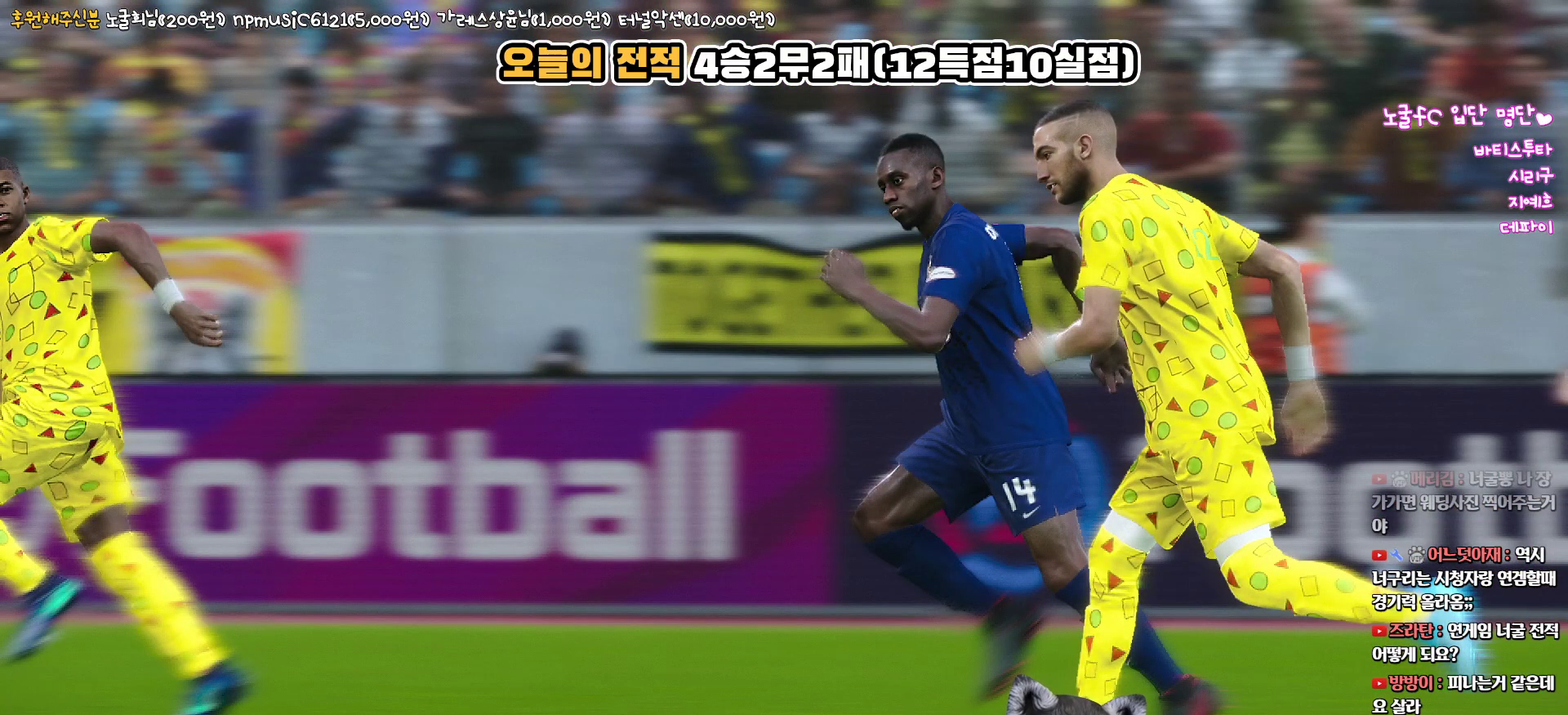
{"buttons": [], "left_stick": "center", "right_stick": "center", "events": []}
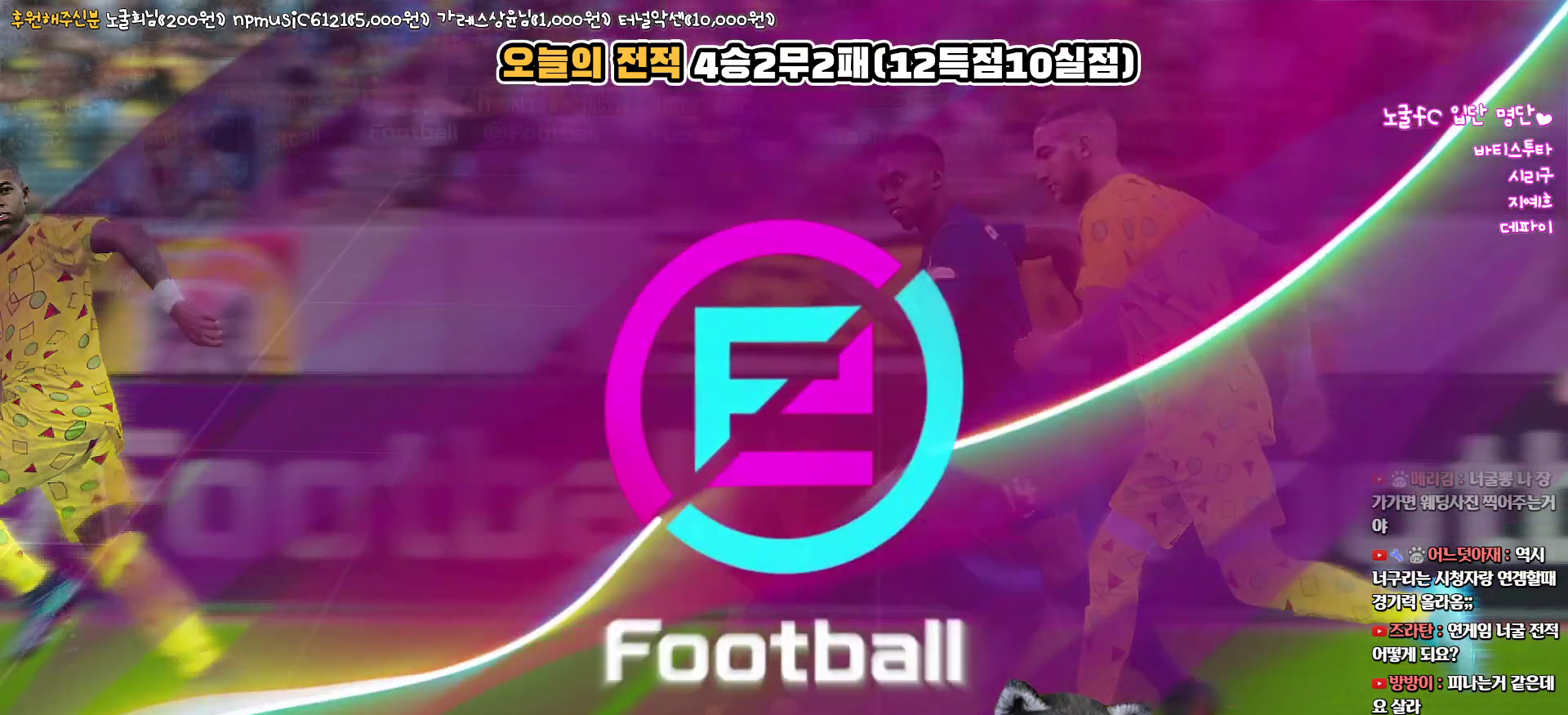
{"buttons": [], "left_stick": "center", "right_stick": "center", "events": []}
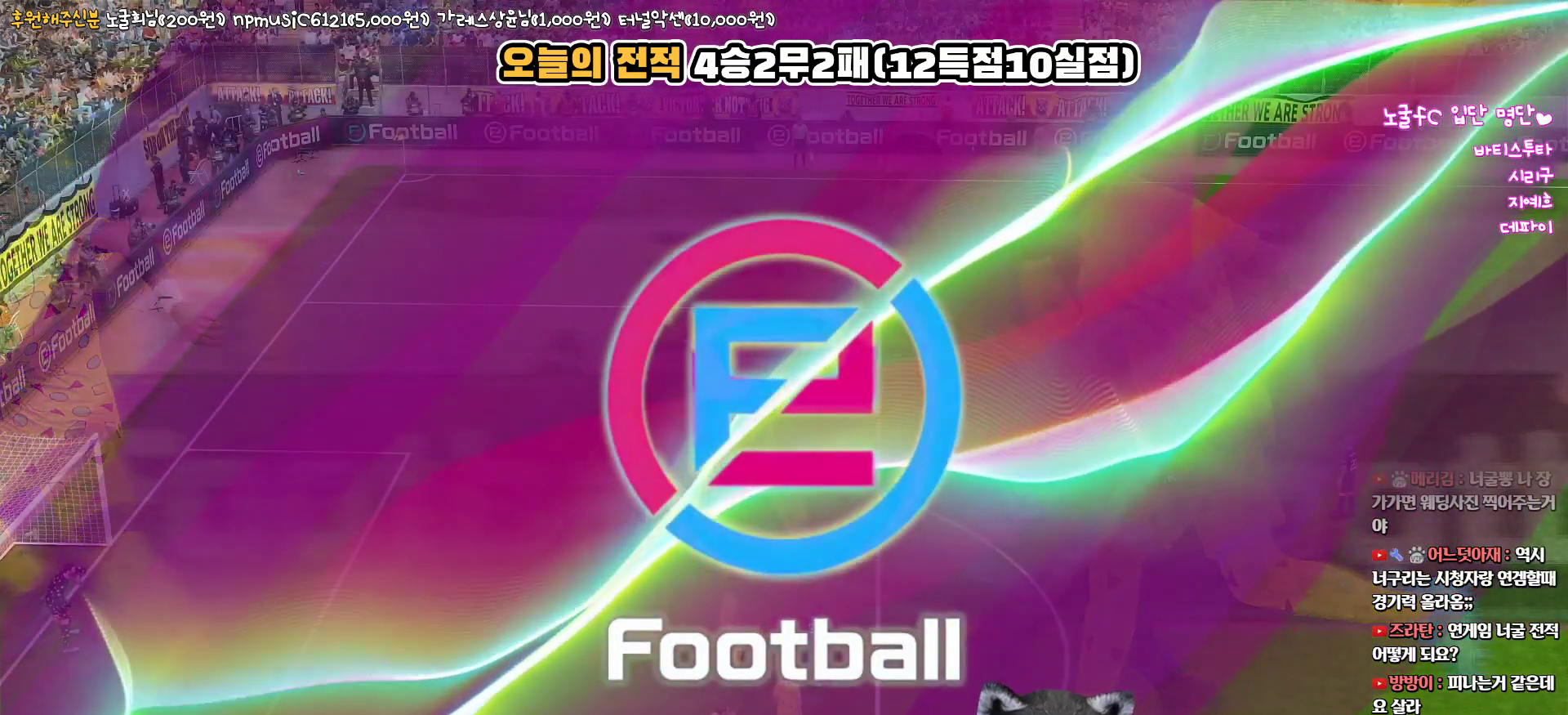
{"buttons": [], "left_stick": "center", "right_stick": "center", "events": []}
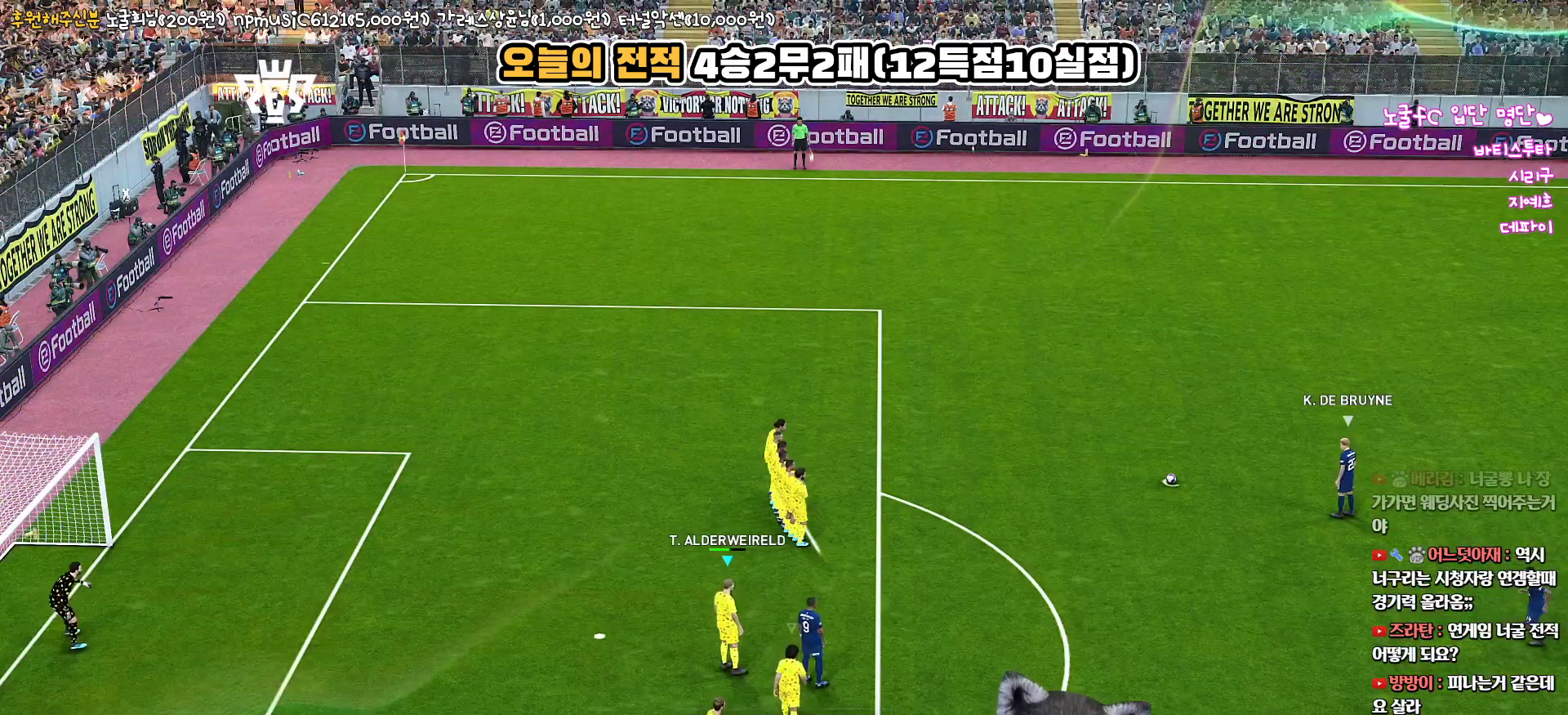
{"buttons": [], "left_stick": "center", "right_stick": "center", "events": []}
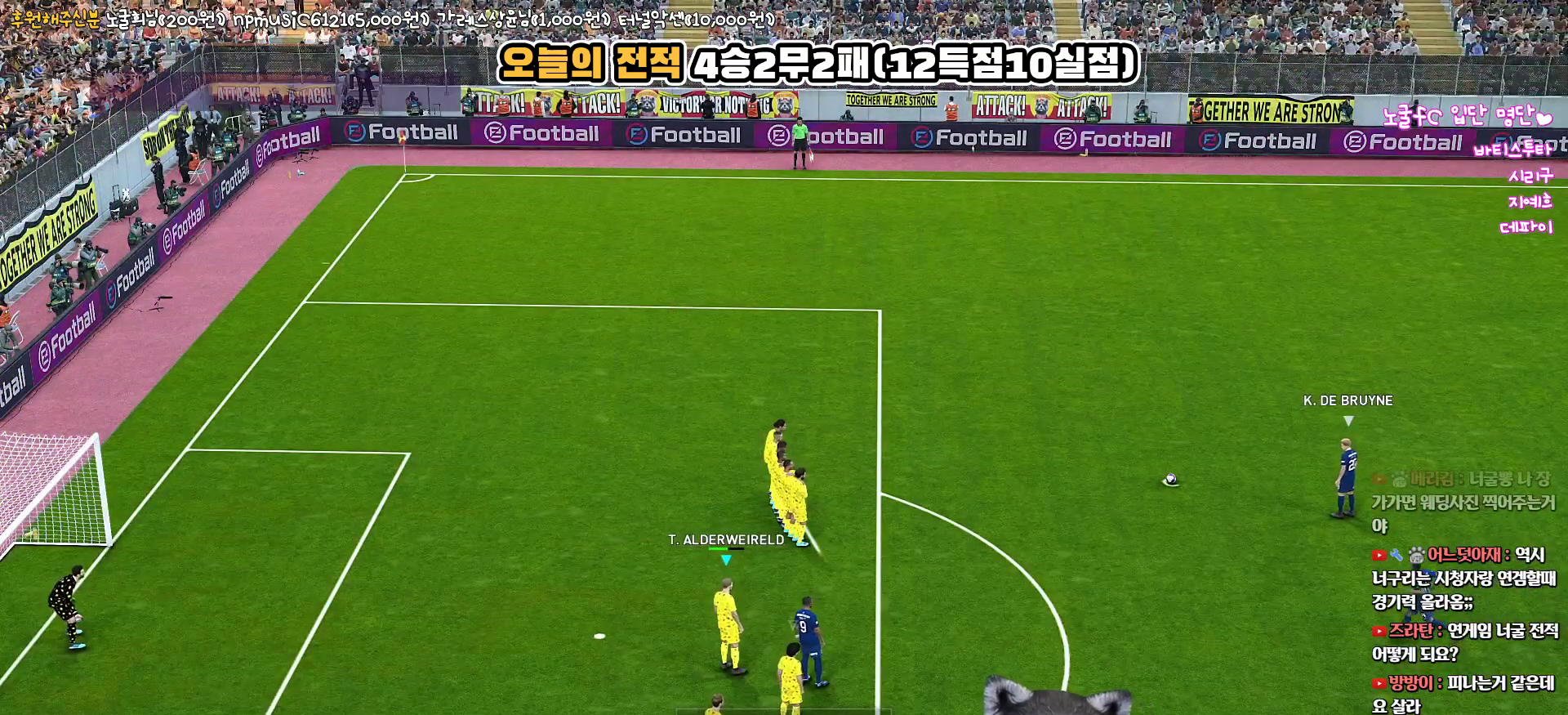
{"buttons": [], "left_stick": "center", "right_stick": "center", "events": []}
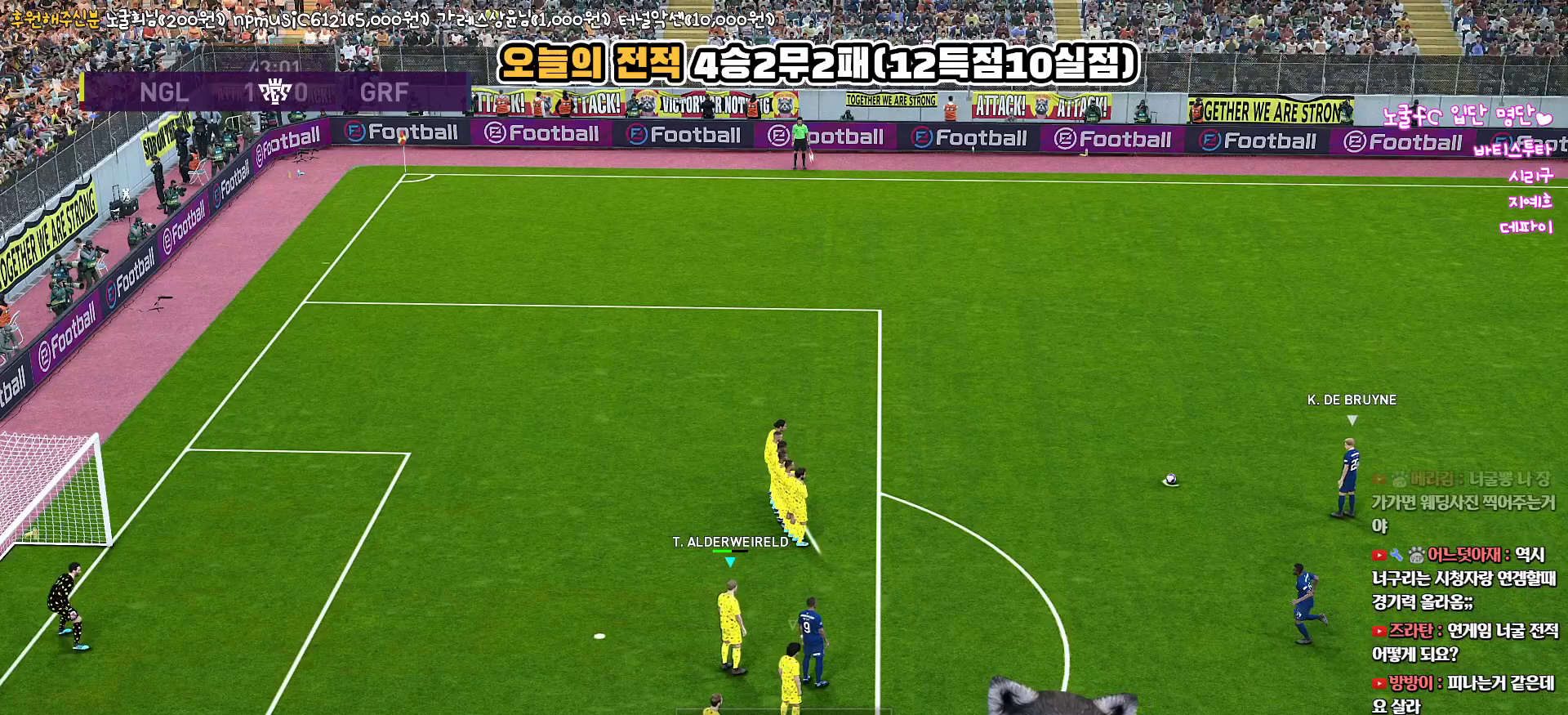
{"buttons": [], "left_stick": "center", "right_stick": "center", "events": [[33, "left_stick", "up-right"], [167, "left_stick", "center"]]}
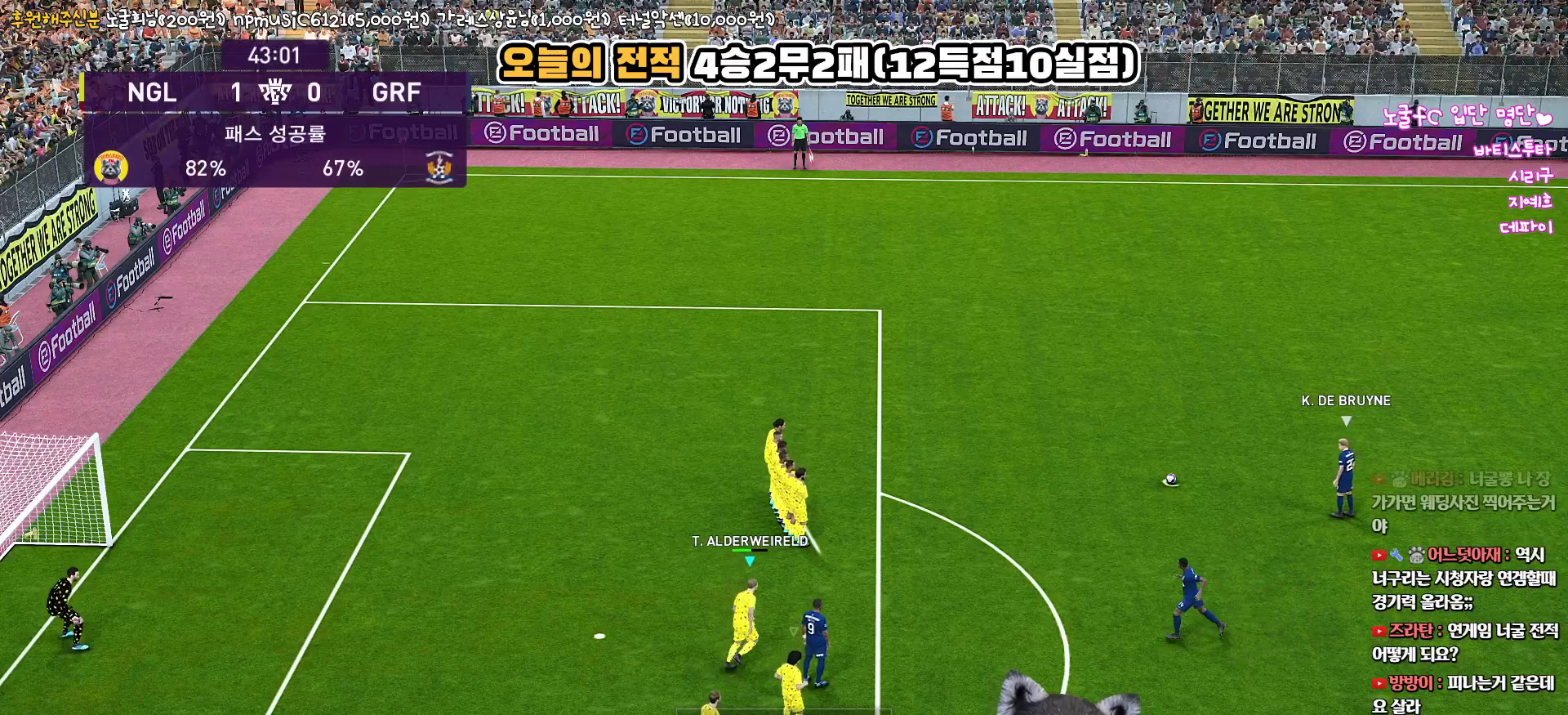
{"buttons": [], "left_stick": "up-right", "right_stick": "center", "events": [[217, "left_stick", "up-right"]]}
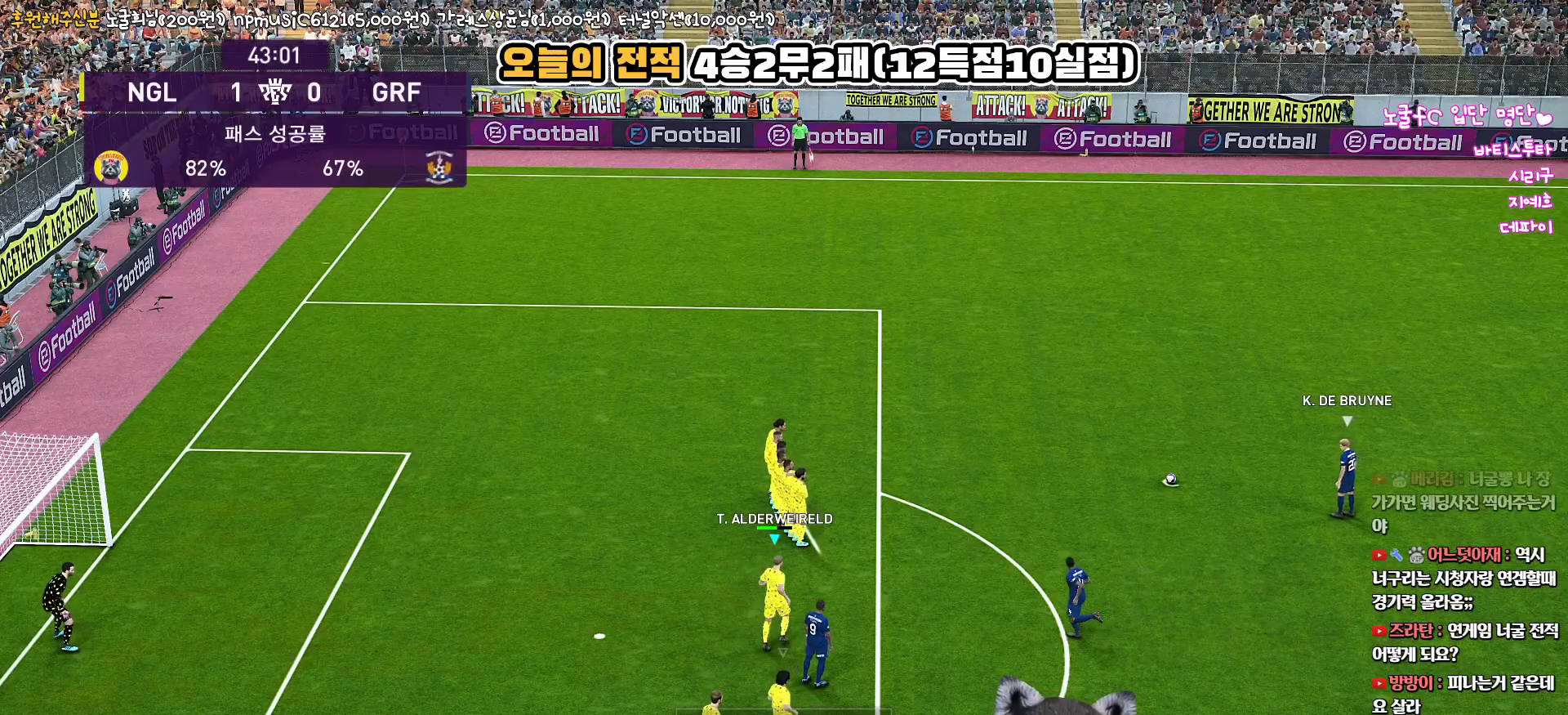
{"buttons": [], "left_stick": "center", "right_stick": "center", "events": [[133, "left_stick", "center"]]}
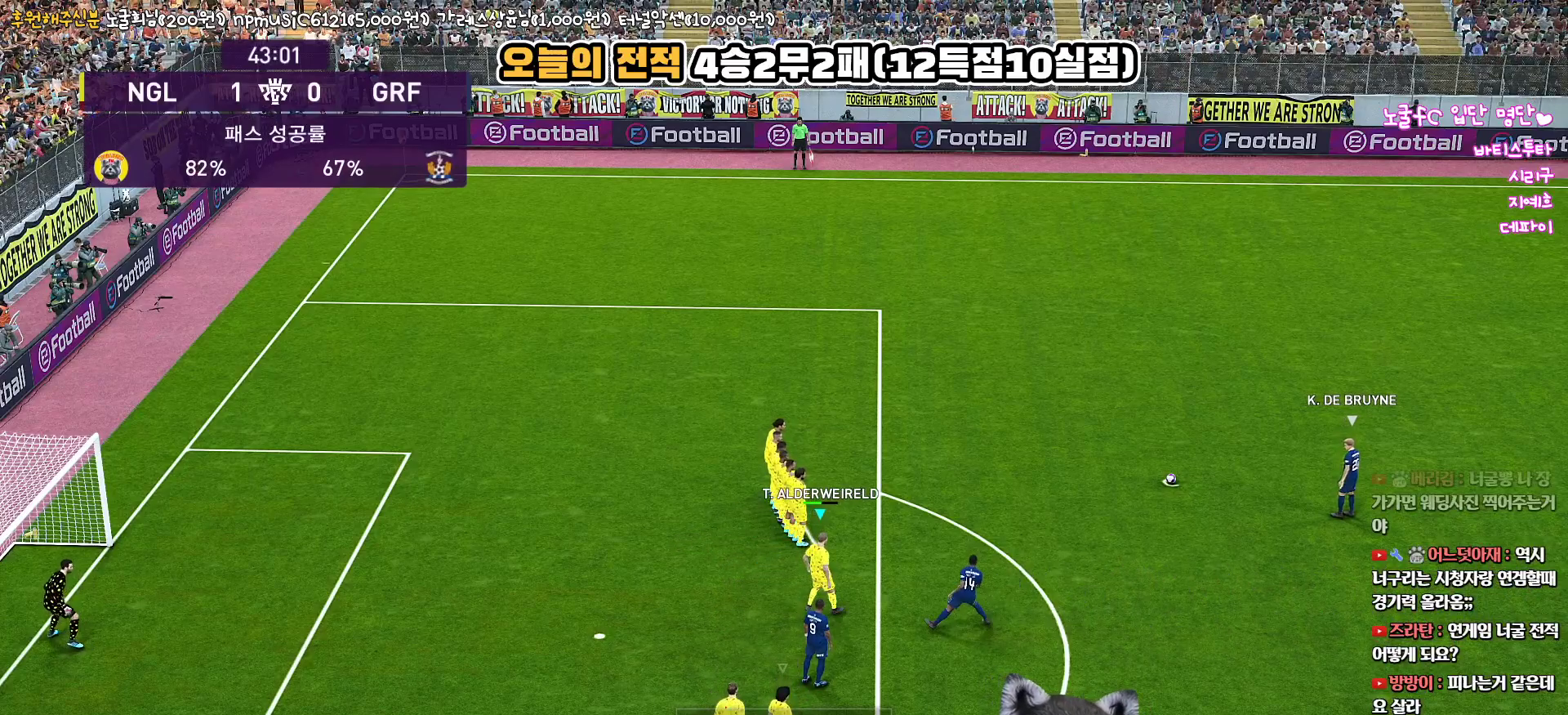
{"buttons": [], "left_stick": "center", "right_stick": "center", "events": []}
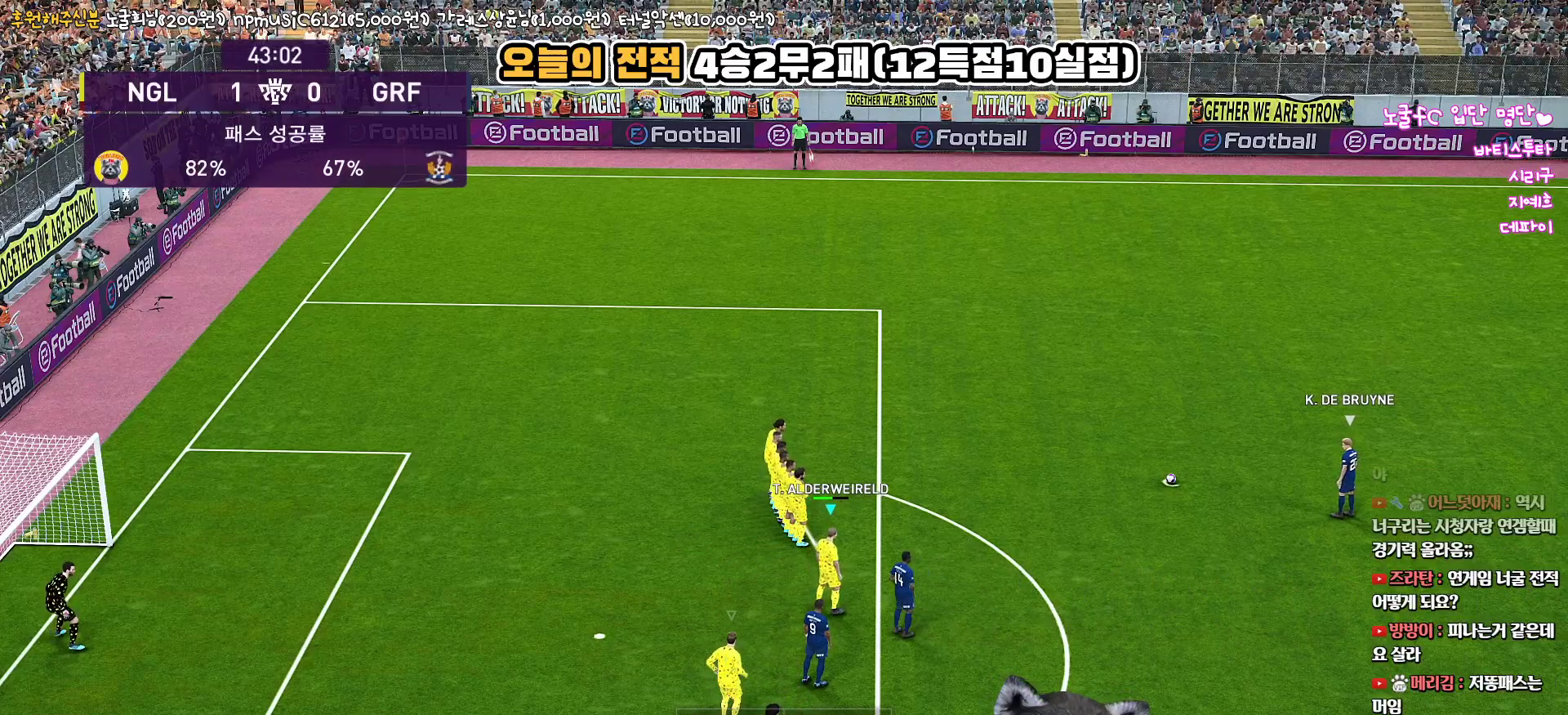
{"buttons": [], "left_stick": "center", "right_stick": "center", "events": []}
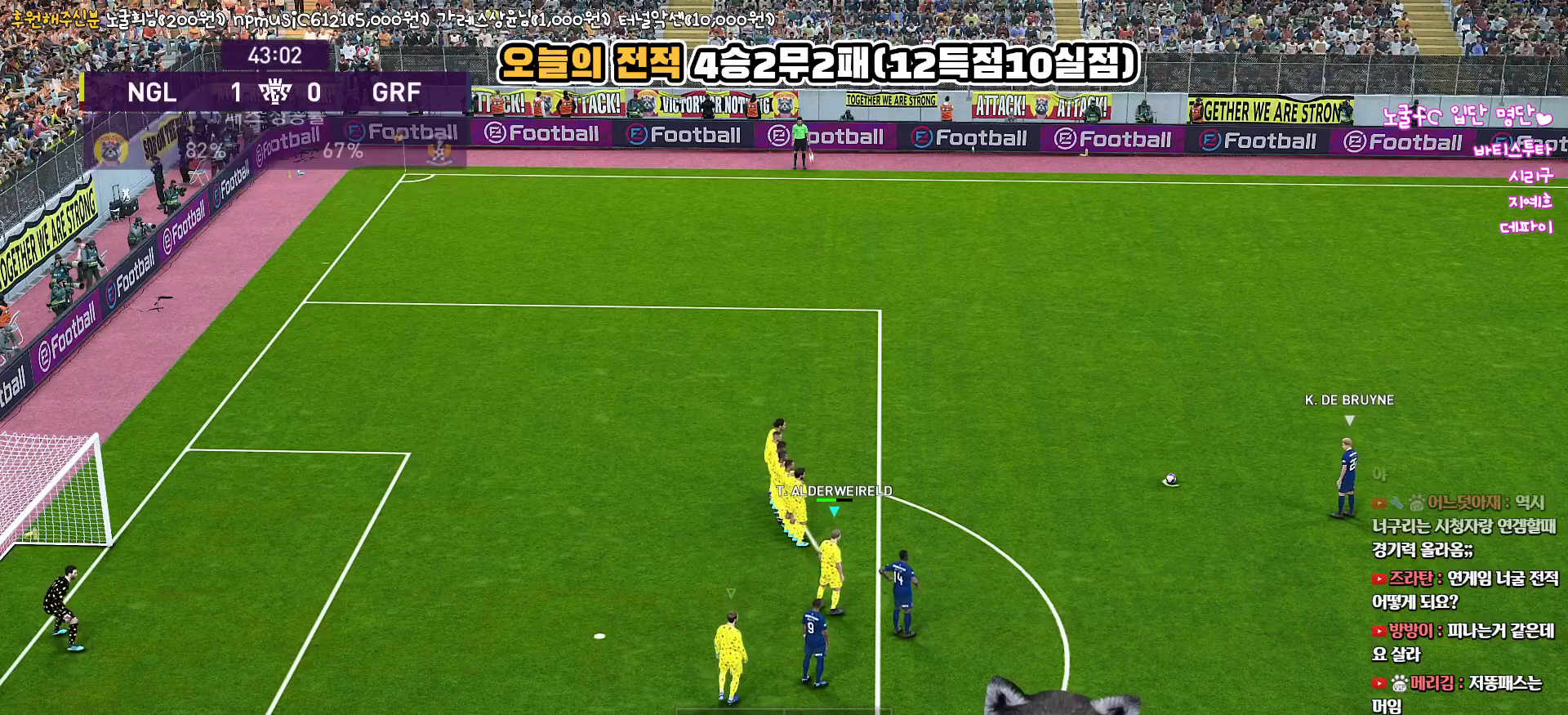
{"buttons": [], "left_stick": "center", "right_stick": "center", "events": []}